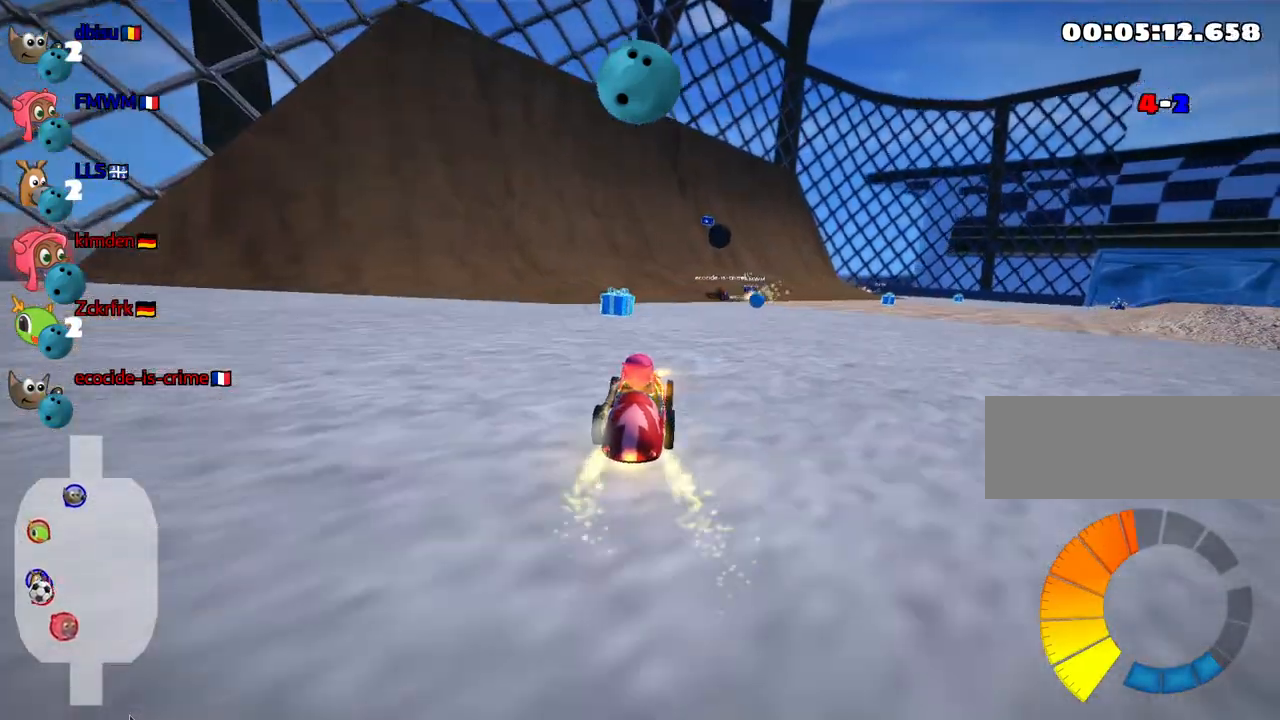
Gameplay with keyboard; each line is a JSON object with the keys held at the frame after it. "events" lists presses ("down") and releases ("up") of "down", "fire", "flag", "left", "look", "nitro", "right", "skid" and "up" between this image and that frame as [ms after this image, input, new state], when the widget could be followed in between. No other keys are recorded. Mouse input is not recorded. Key names are as the overlay labels them; some are game actions (e.g. jump) rather than physical keys.
{"keys": ["left"], "events": [[167, "right", "down"], [267, "right", "up"], [333, "fire", "down"], [400, "left", "down"], [433, "fire", "up"]]}
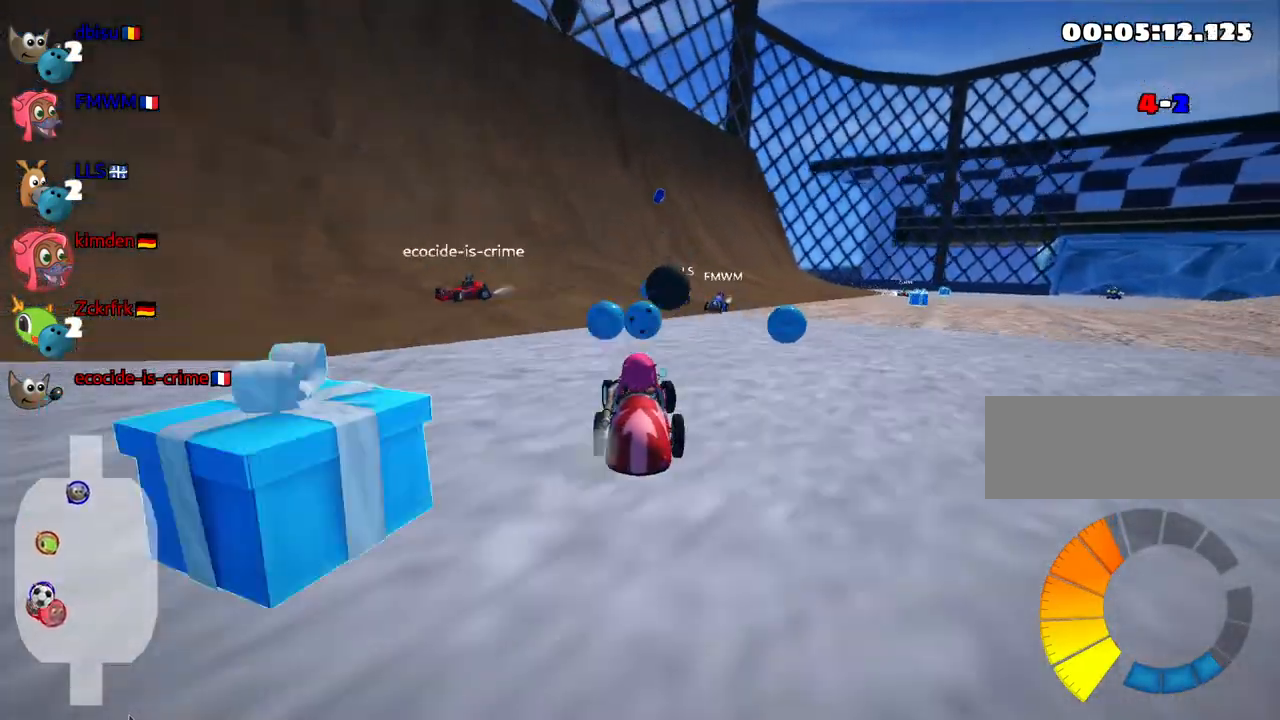
{"keys": ["right", "skid"], "events": [[33, "left", "up"], [133, "right", "down"], [133, "skid", "down"]]}
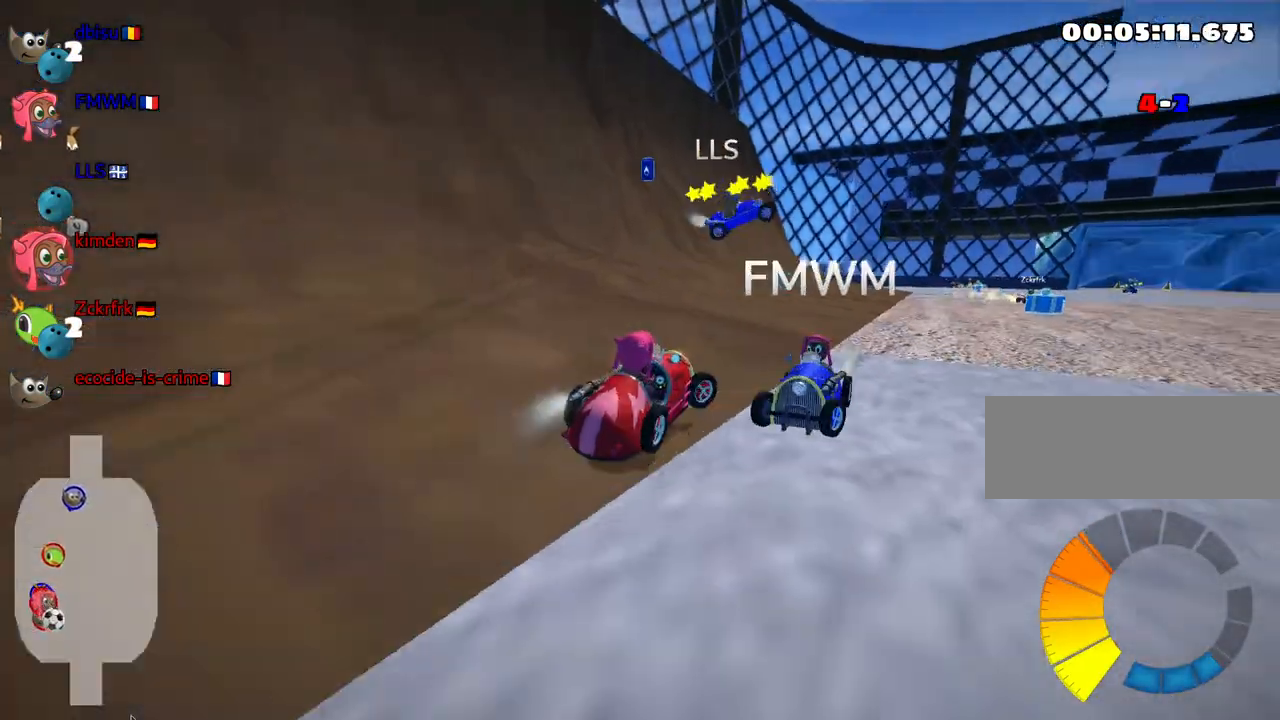
{"keys": ["right", "skid", "up"], "events": [[250, "up", "down"]]}
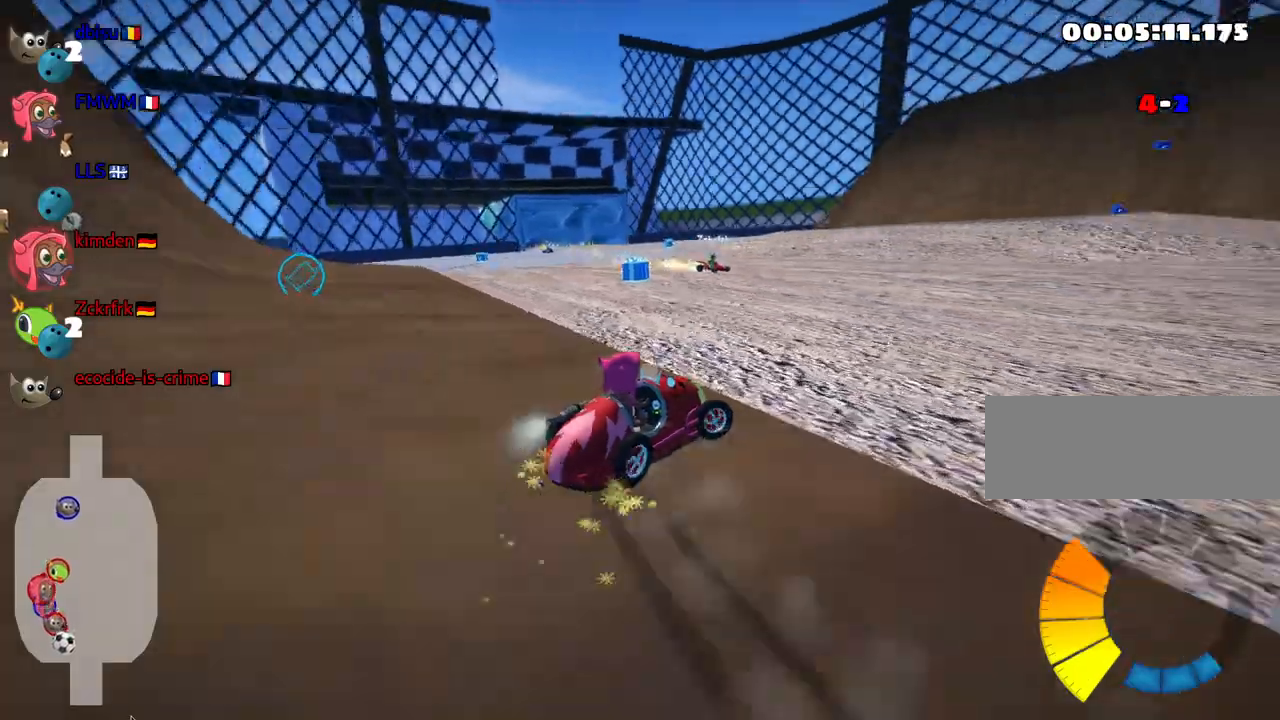
{"keys": ["left", "up"], "events": [[83, "left", "down"], [150, "right", "up"], [433, "skid", "up"]]}
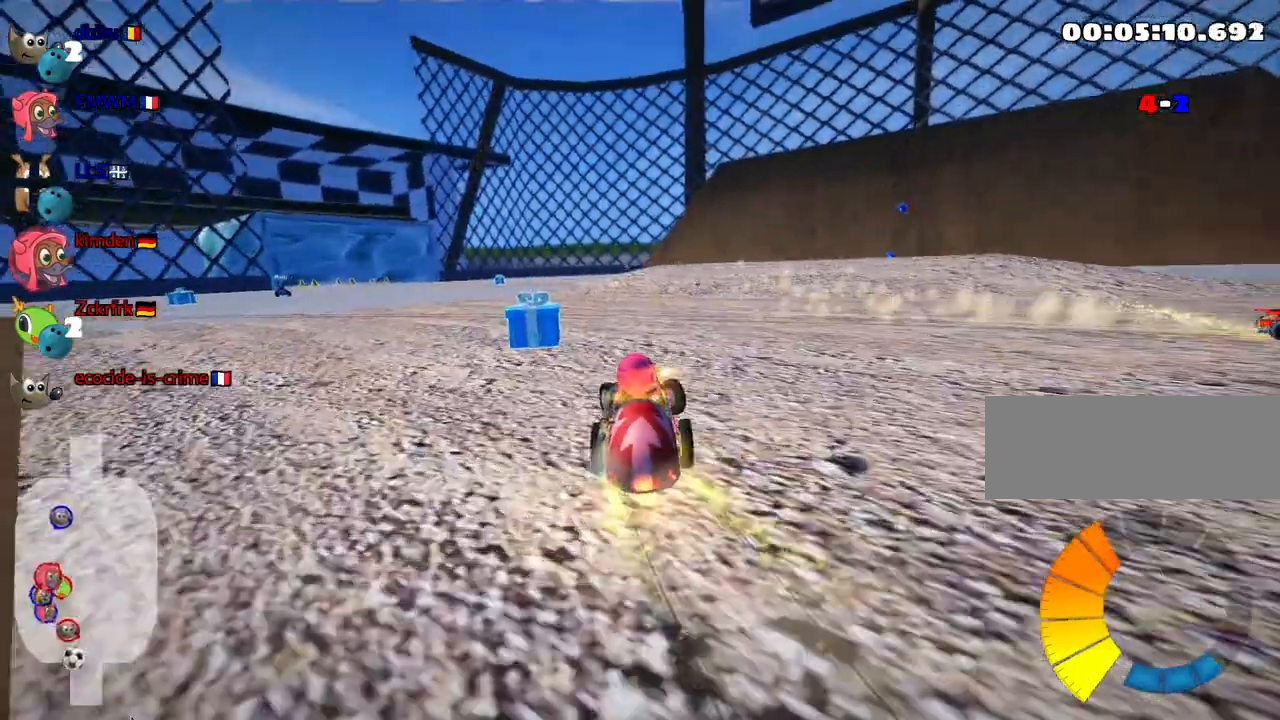
{"keys": ["right", "skid", "up"], "events": [[33, "right", "down"], [67, "left", "up"], [217, "skid", "down"]]}
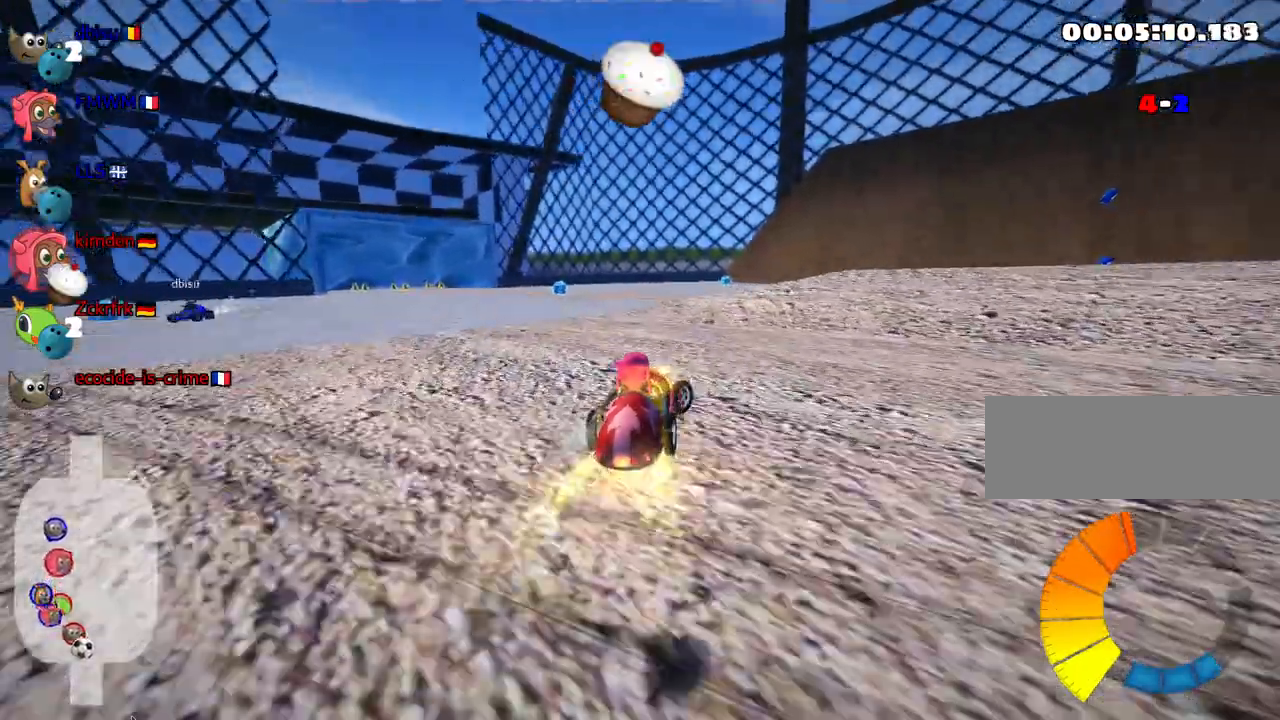
{"keys": ["right", "skid", "up"], "events": [[217, "skid", "up"], [433, "skid", "down"]]}
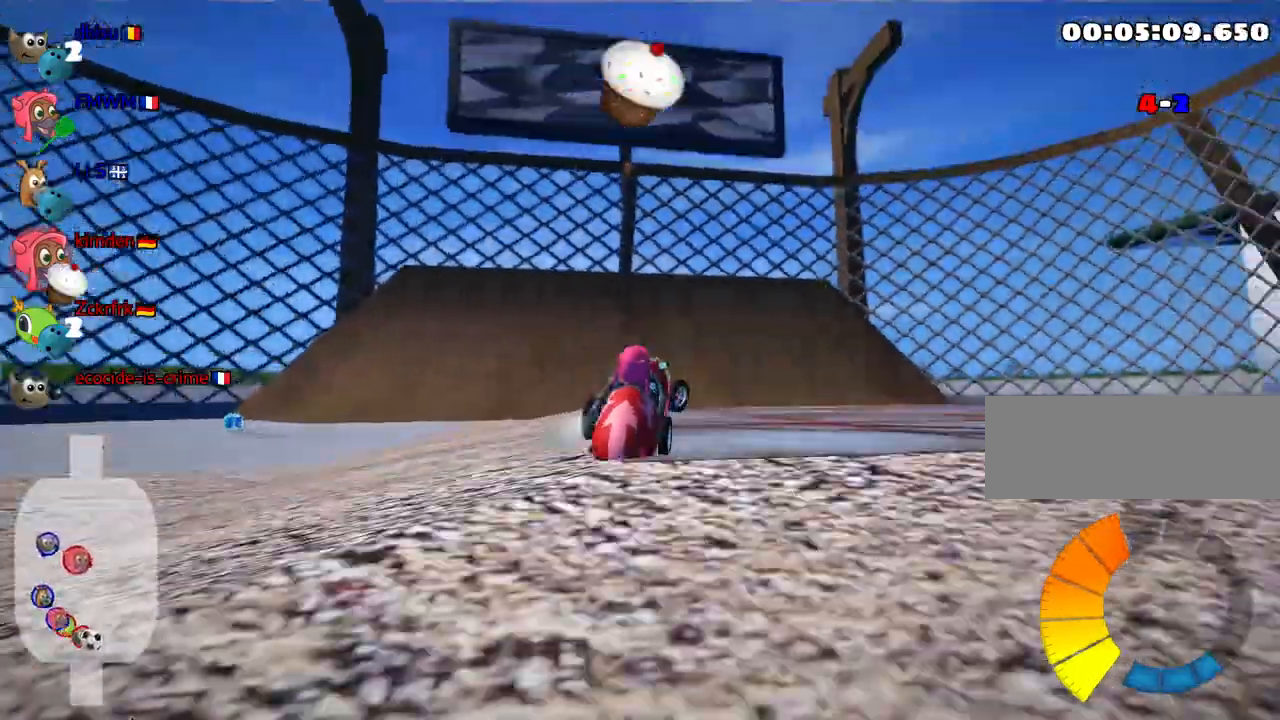
{"keys": ["right", "skid", "up"], "events": []}
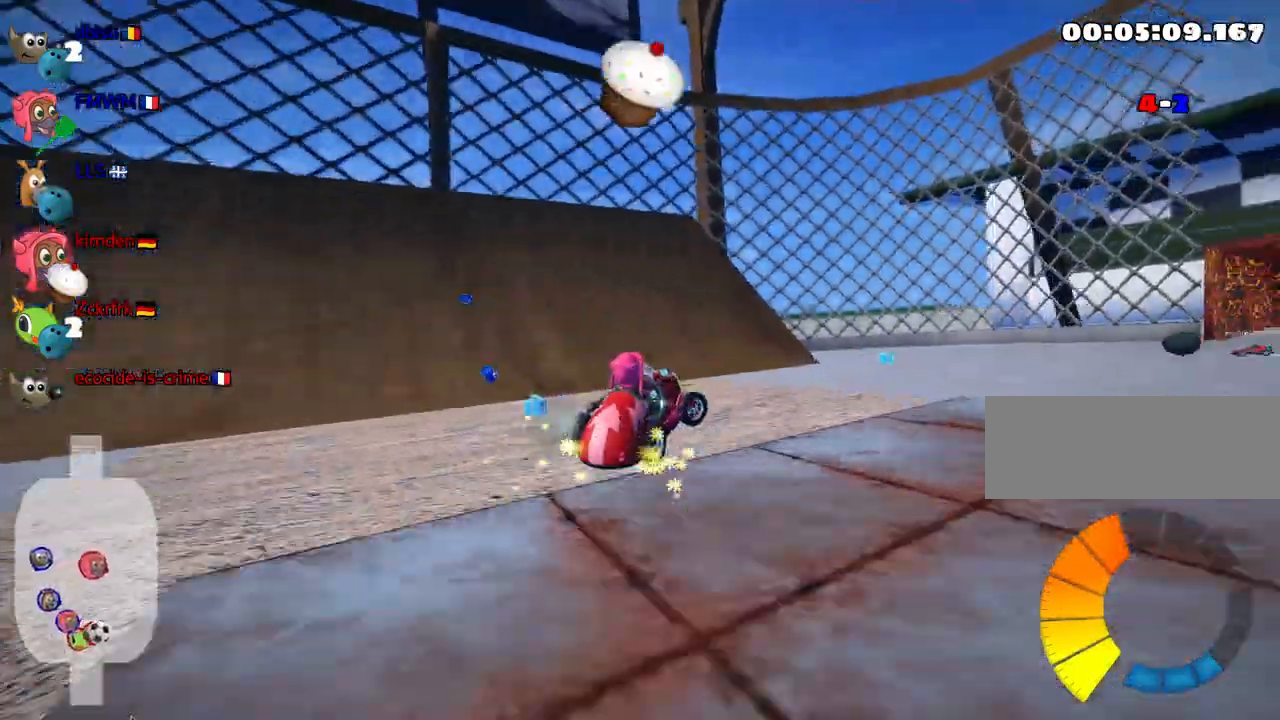
{"keys": ["right", "skid", "up"], "events": [[350, "fire", "down"], [483, "fire", "up"]]}
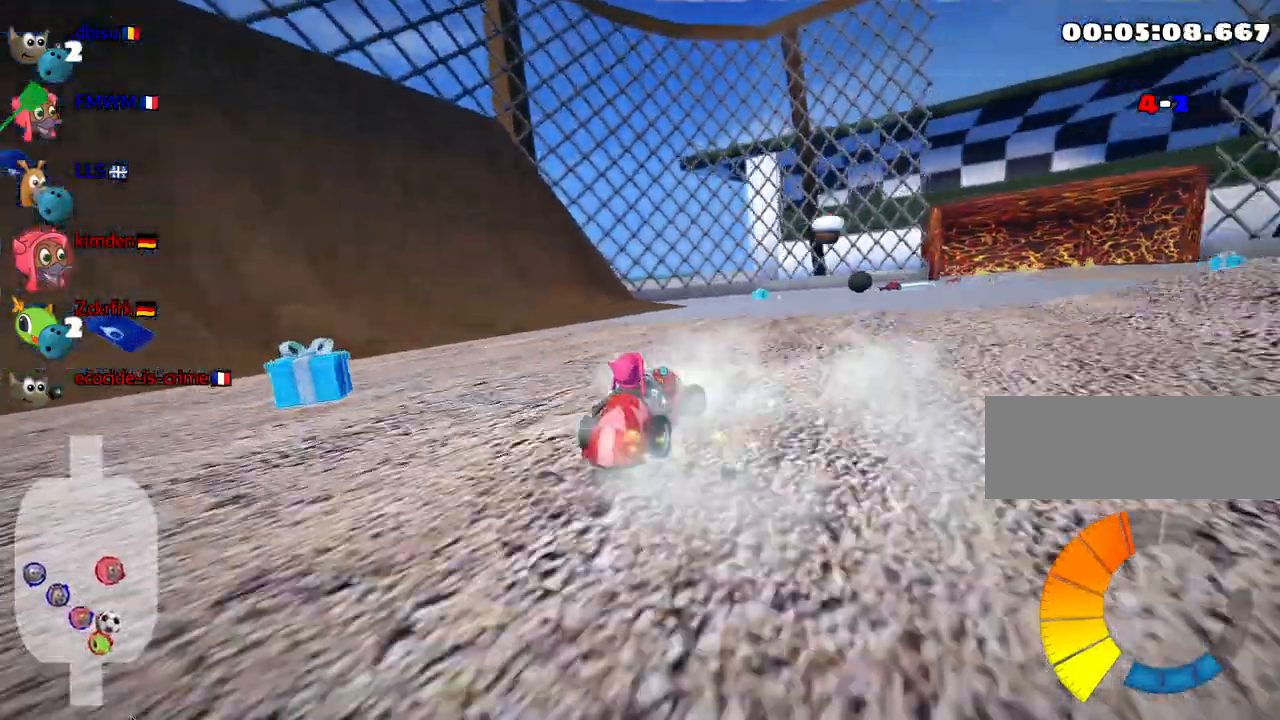
{"keys": ["right", "up"], "events": [[17, "skid", "up"]]}
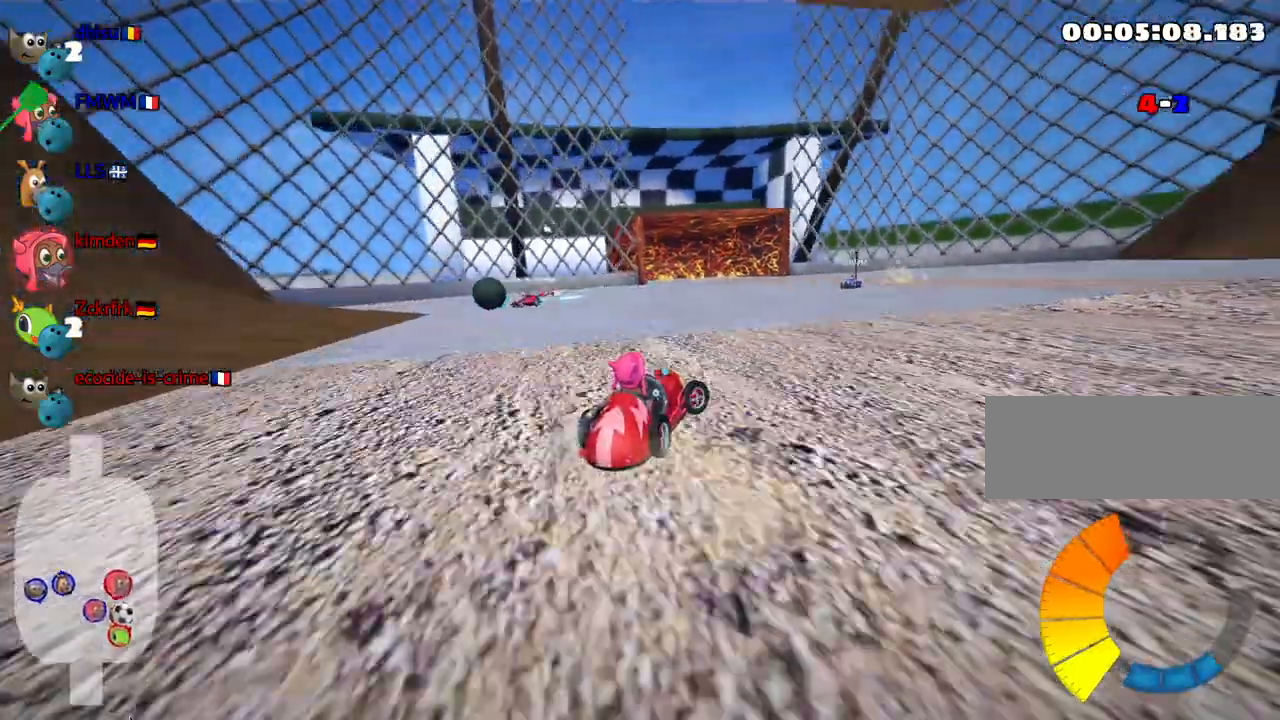
{"keys": ["up"], "events": [[50, "right", "up"], [317, "nitro", "down"], [467, "nitro", "up"]]}
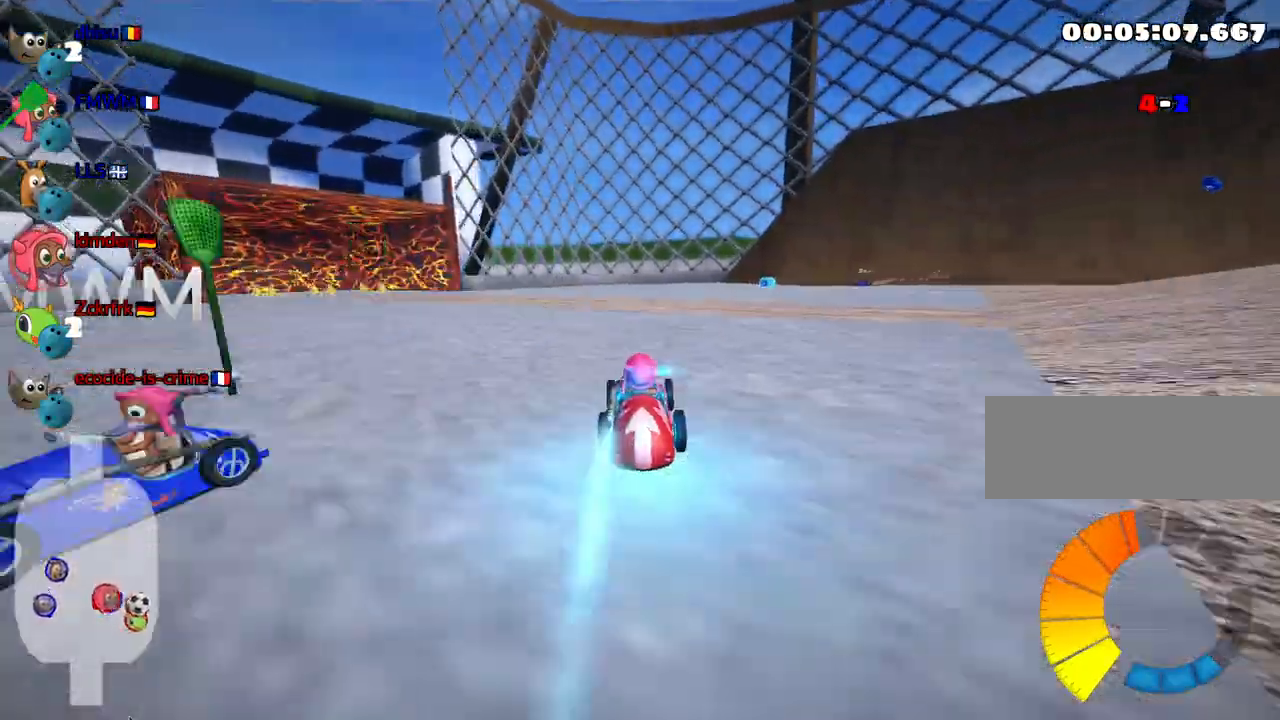
{"keys": ["right"], "events": [[67, "right", "down"], [167, "up", "up"]]}
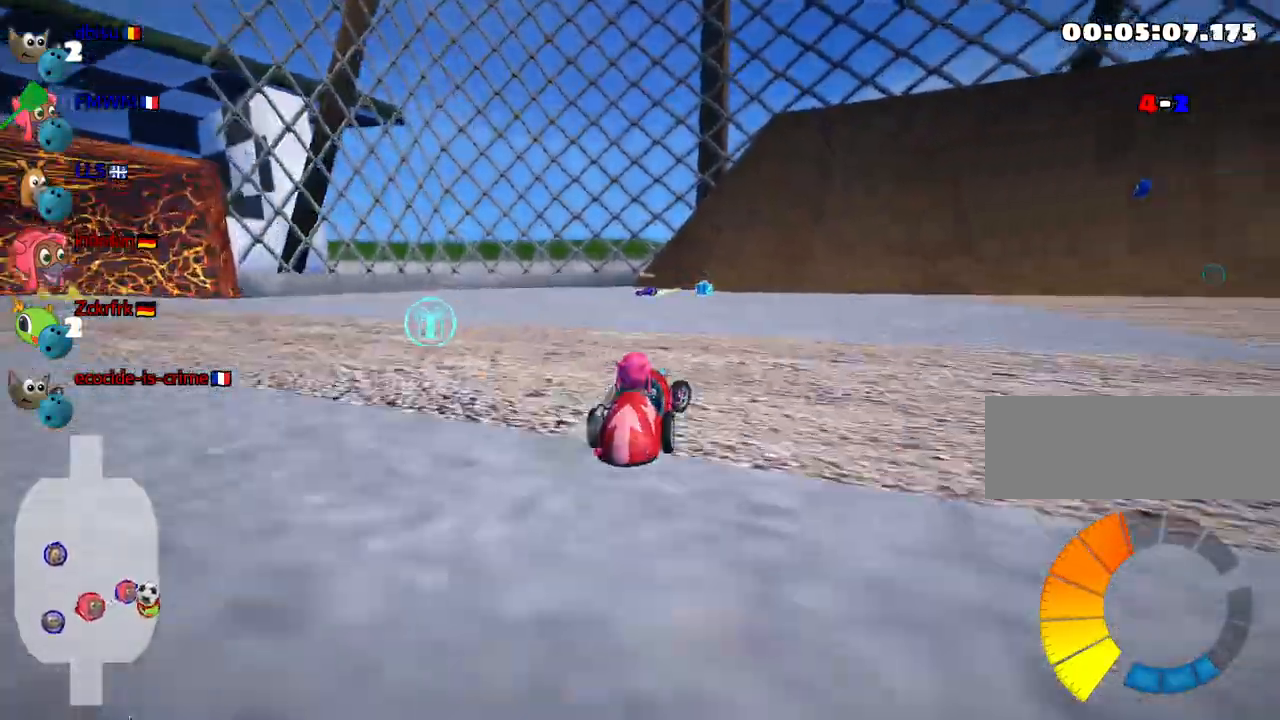
{"keys": ["right", "skid"], "events": [[83, "right", "up"], [150, "skid", "down"], [183, "left", "down"], [383, "left", "up"], [417, "right", "down"]]}
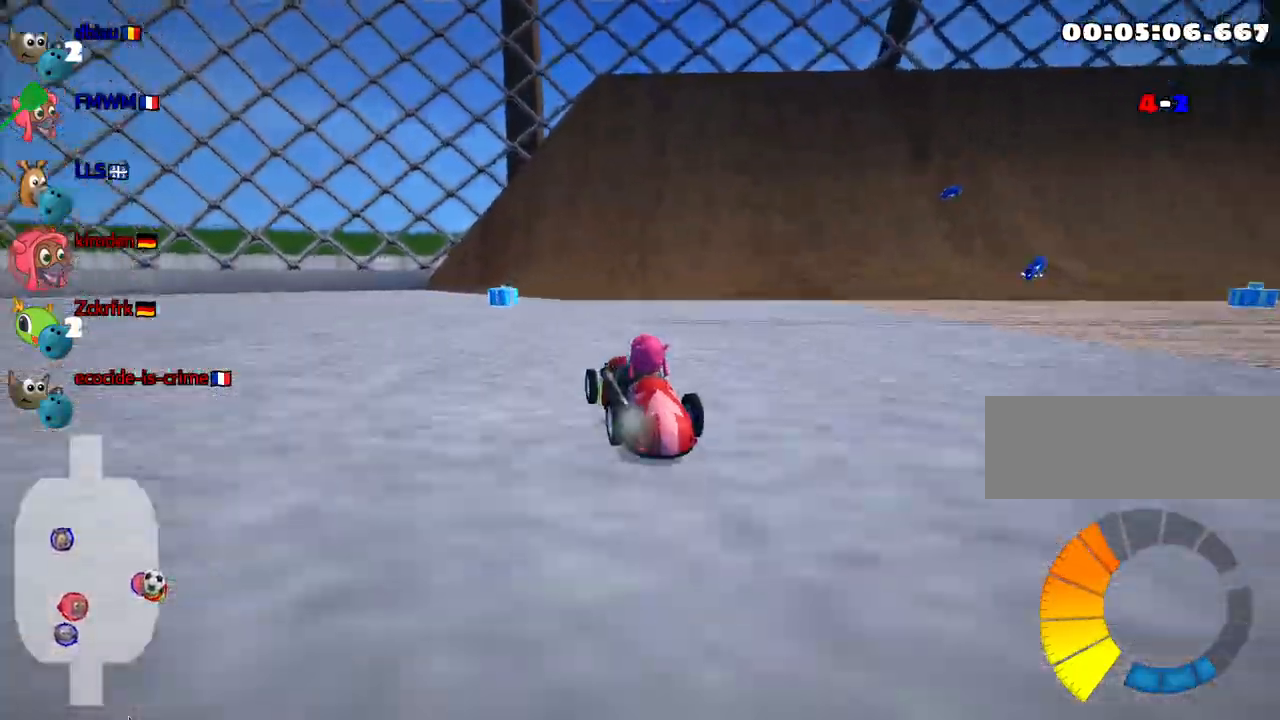
{"keys": ["left", "skid", "up"], "events": [[250, "right", "up"], [283, "left", "down"], [367, "up", "down"]]}
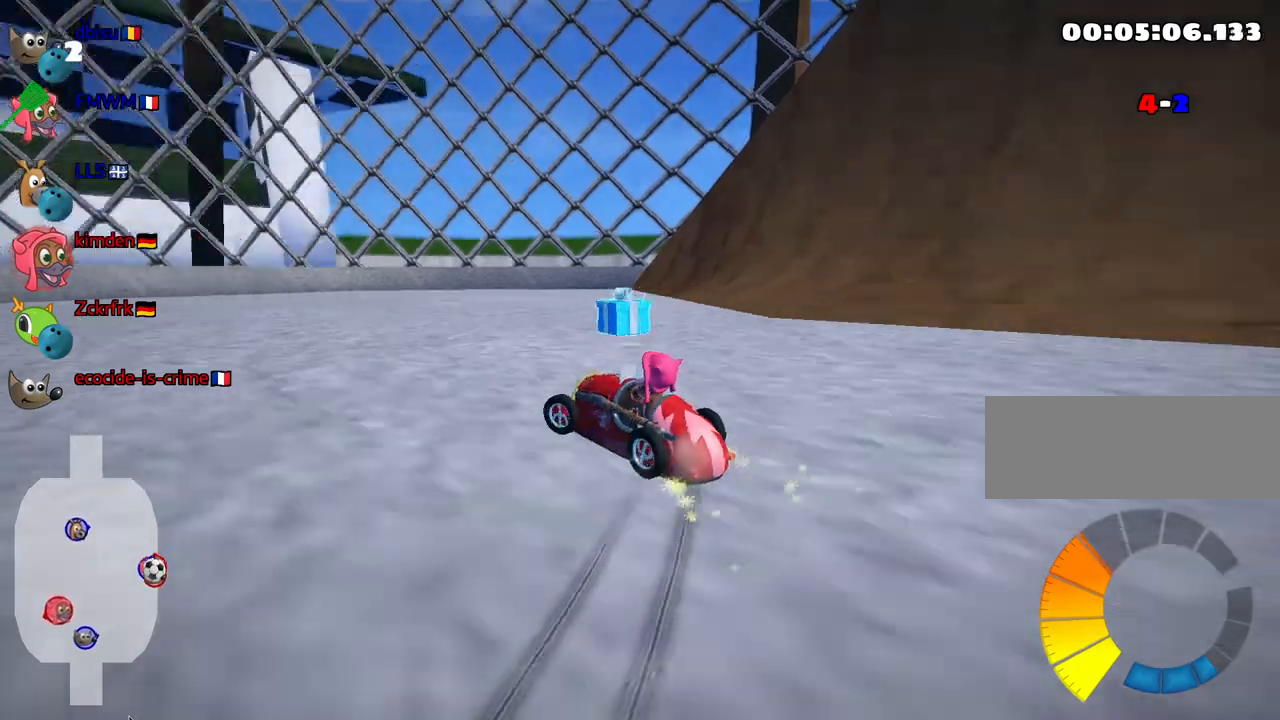
{"keys": ["left", "up"], "events": [[383, "skid", "up"]]}
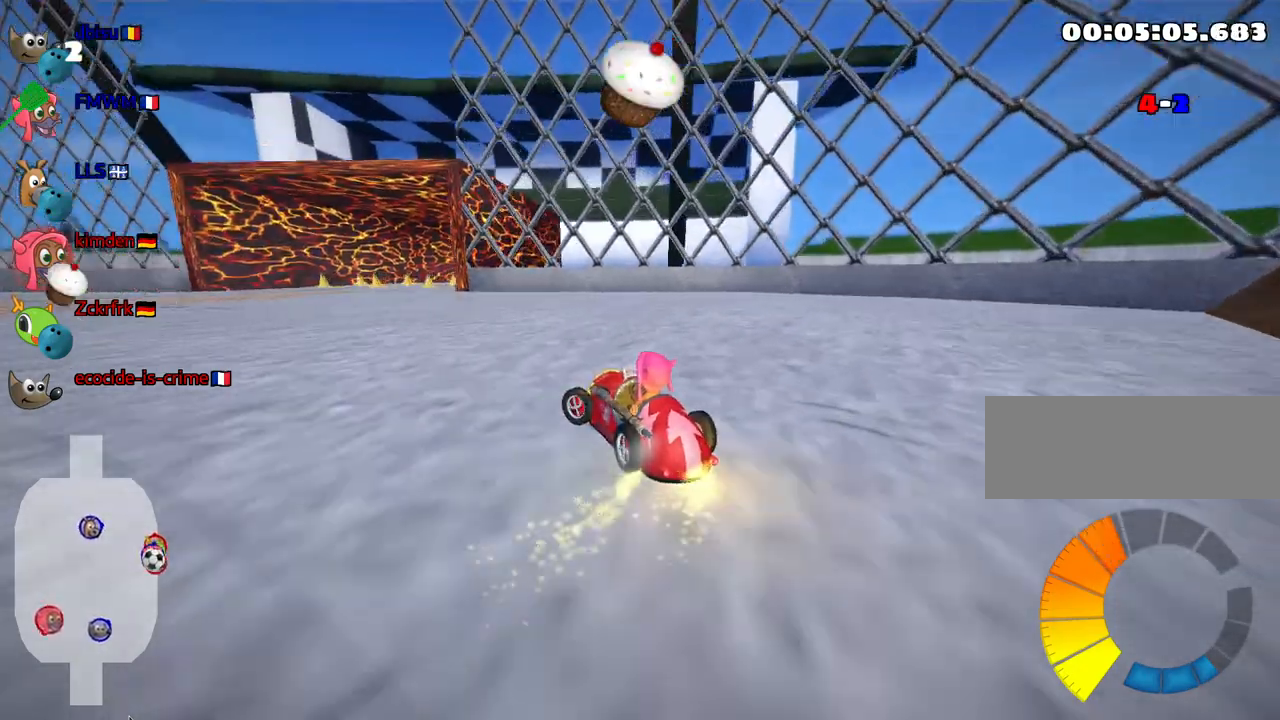
{"keys": ["up"], "events": [[450, "left", "up"]]}
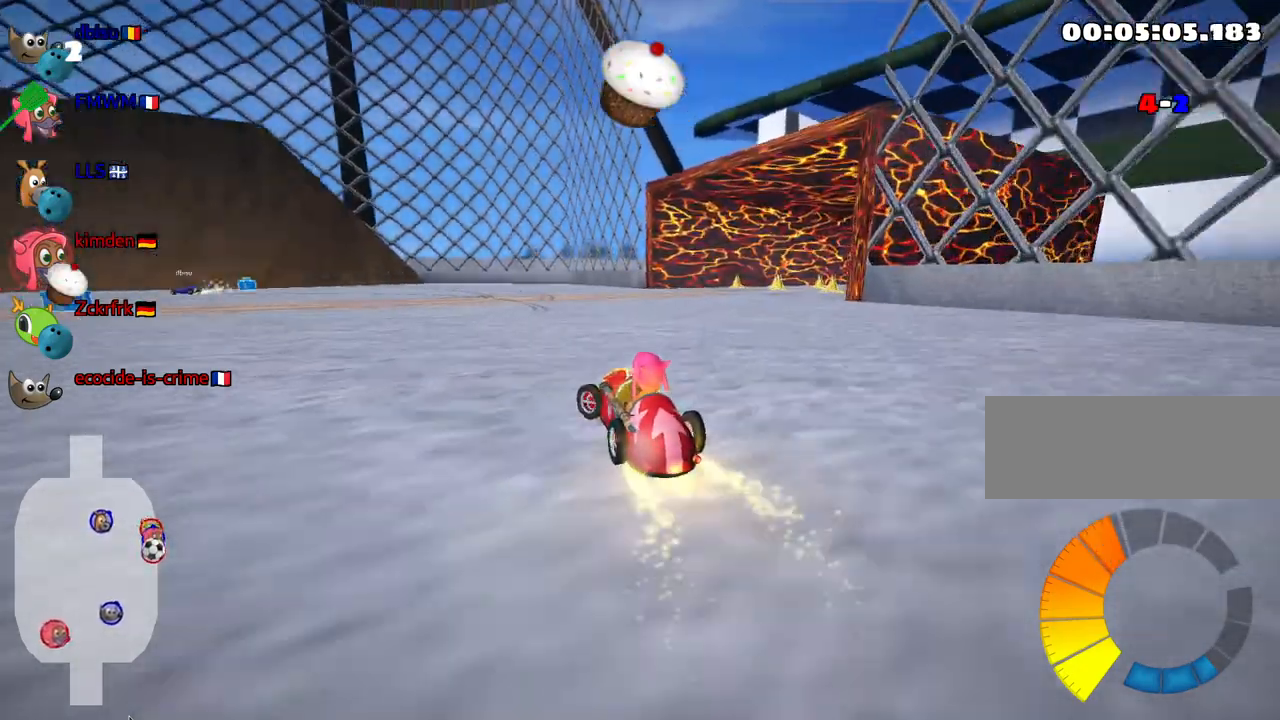
{"keys": ["right", "skid", "up"], "events": [[150, "skid", "down"], [183, "left", "down"], [350, "left", "up"], [483, "right", "down"]]}
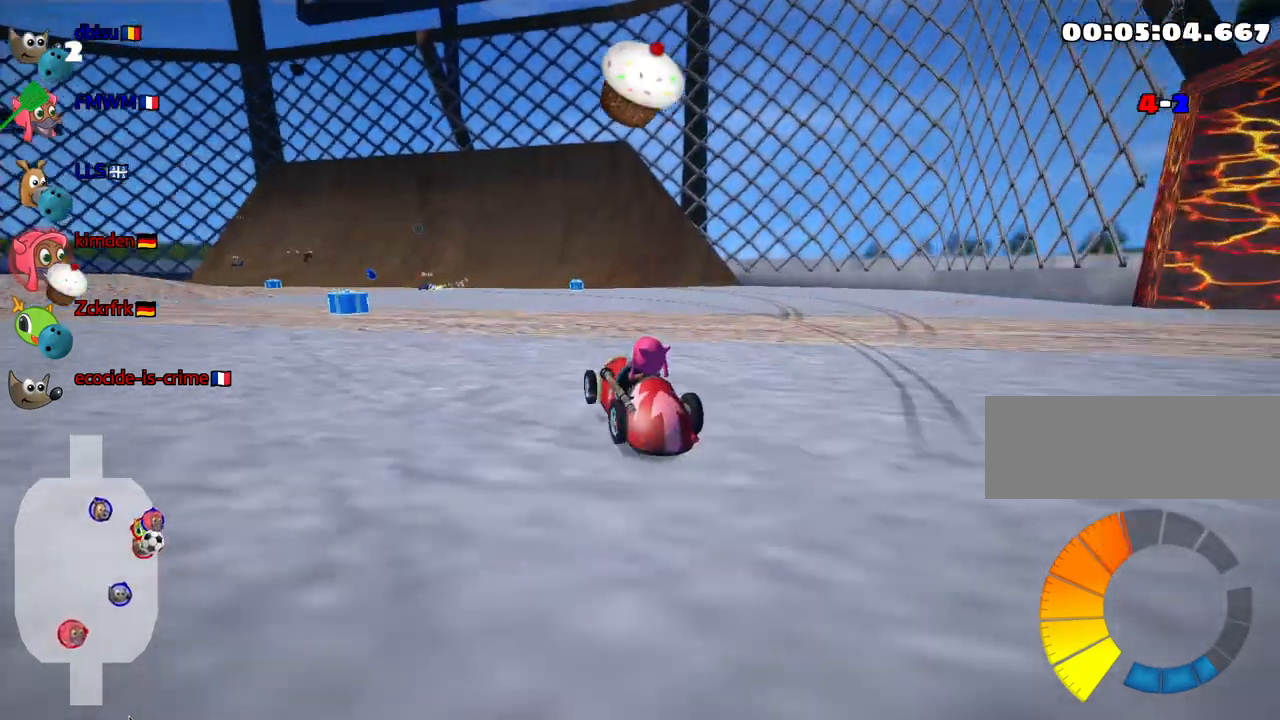
{"keys": ["right", "skid", "up"], "events": []}
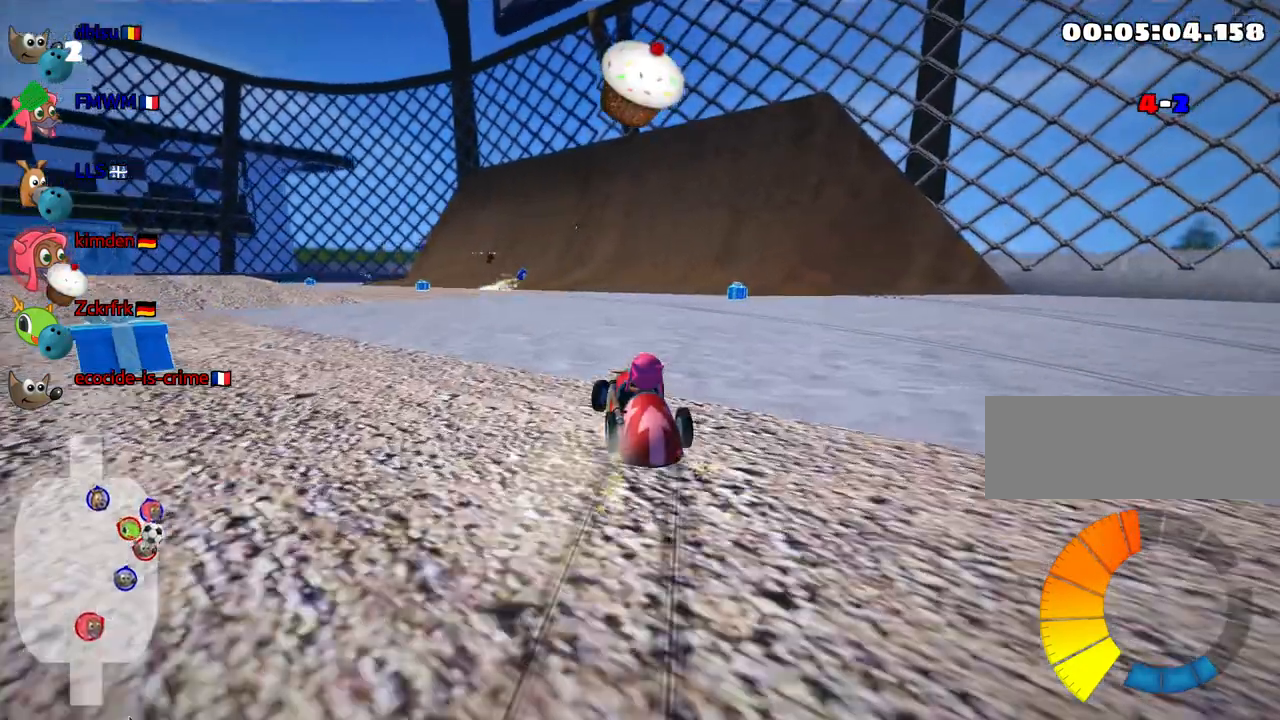
{"keys": ["right", "skid", "up"], "events": []}
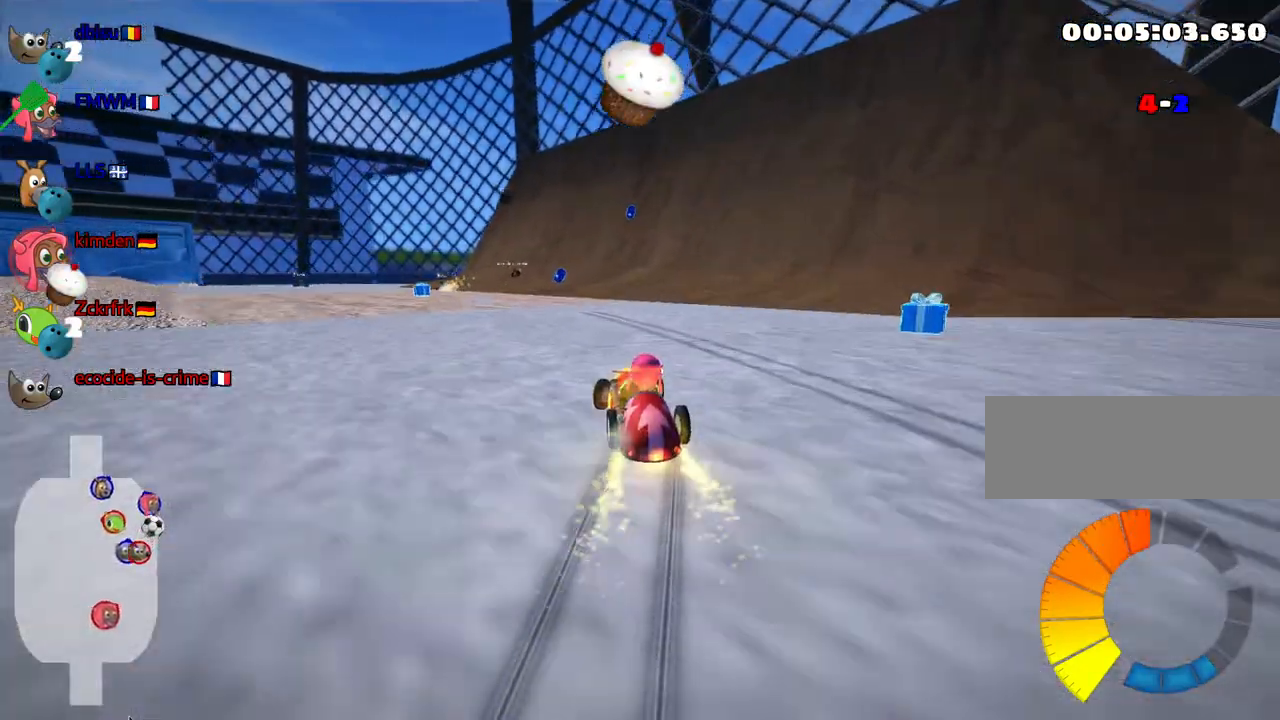
{"keys": ["right", "skid", "up"], "events": [[117, "right", "up"], [183, "right", "down"]]}
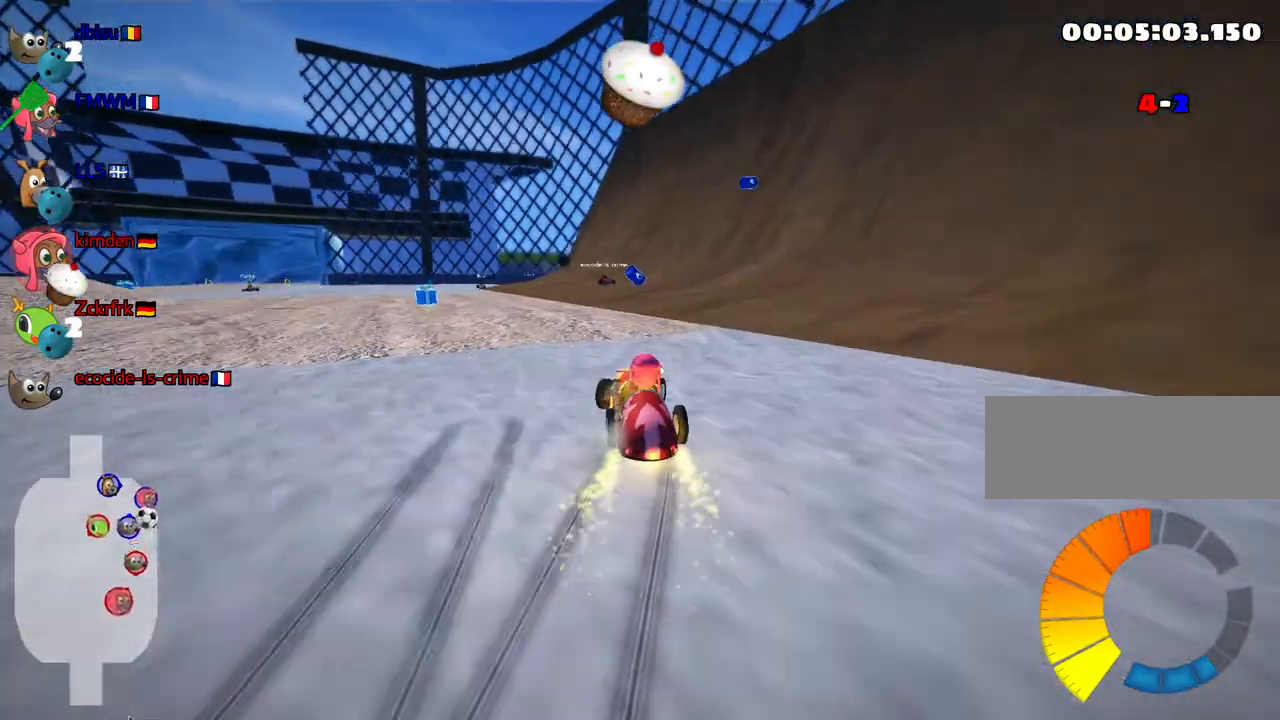
{"keys": ["right", "skid"], "events": [[450, "up", "up"]]}
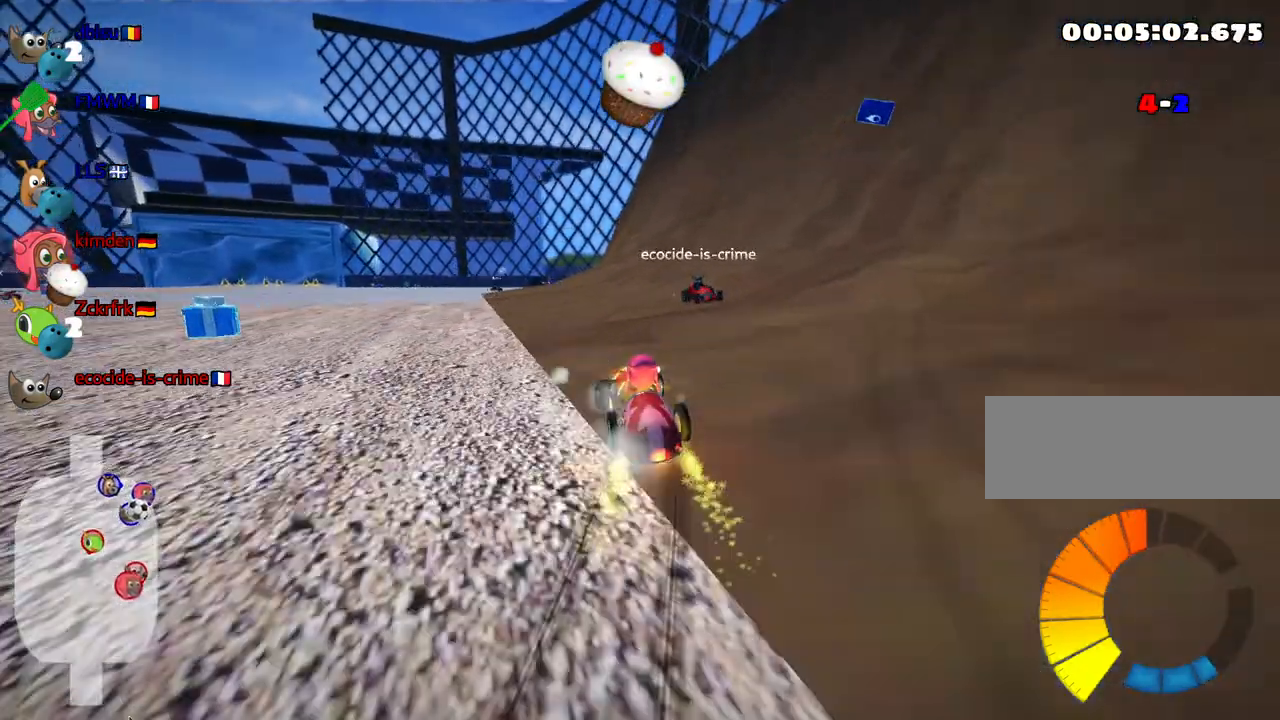
{"keys": ["skid"], "events": [[233, "left", "down"], [267, "right", "up"], [483, "left", "up"]]}
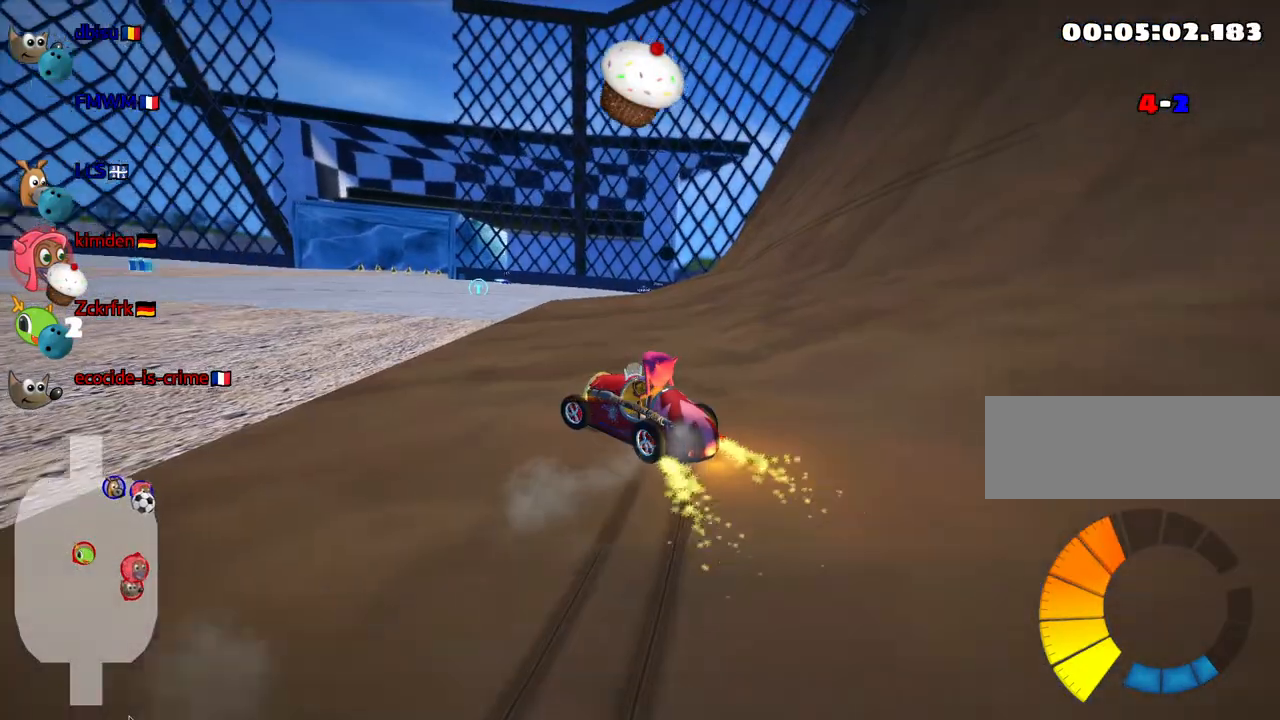
{"keys": ["down", "right"], "events": [[17, "right", "down"], [17, "up", "down"], [317, "skid", "up"], [317, "up", "up"], [450, "down", "down"]]}
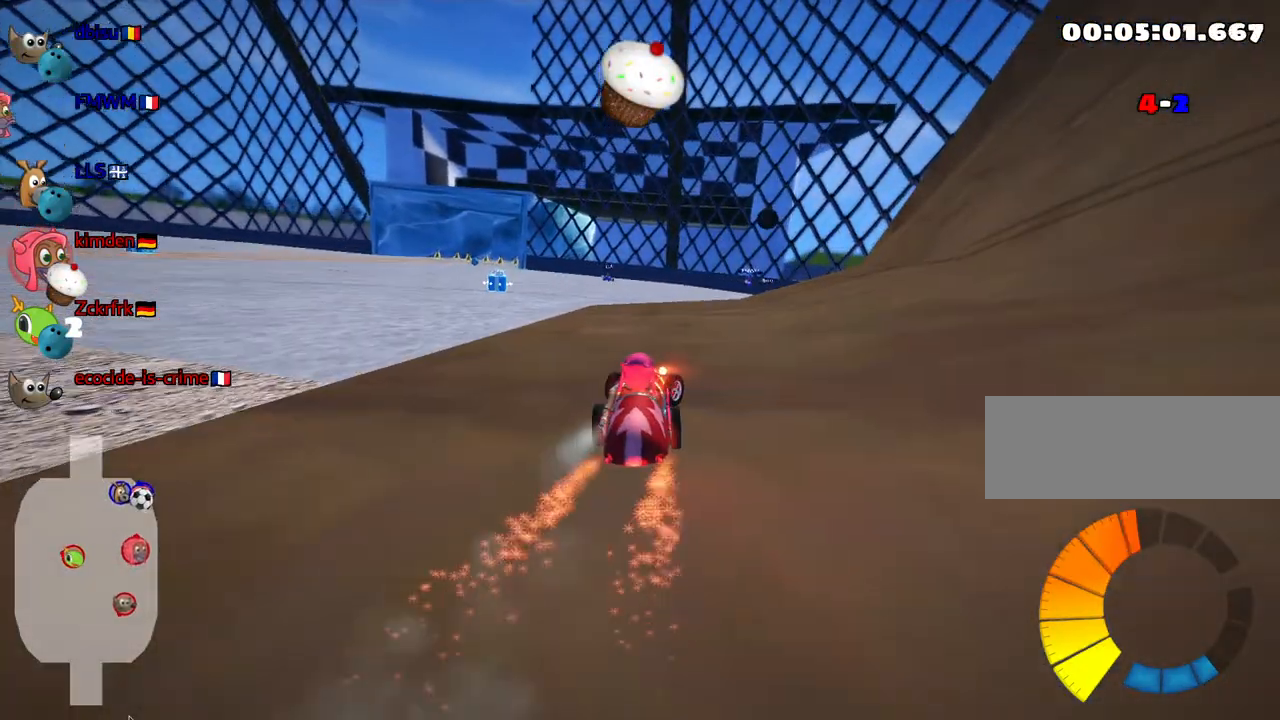
{"keys": [], "events": [[33, "right", "up"], [200, "down", "up"], [267, "fire", "down"], [383, "fire", "up"]]}
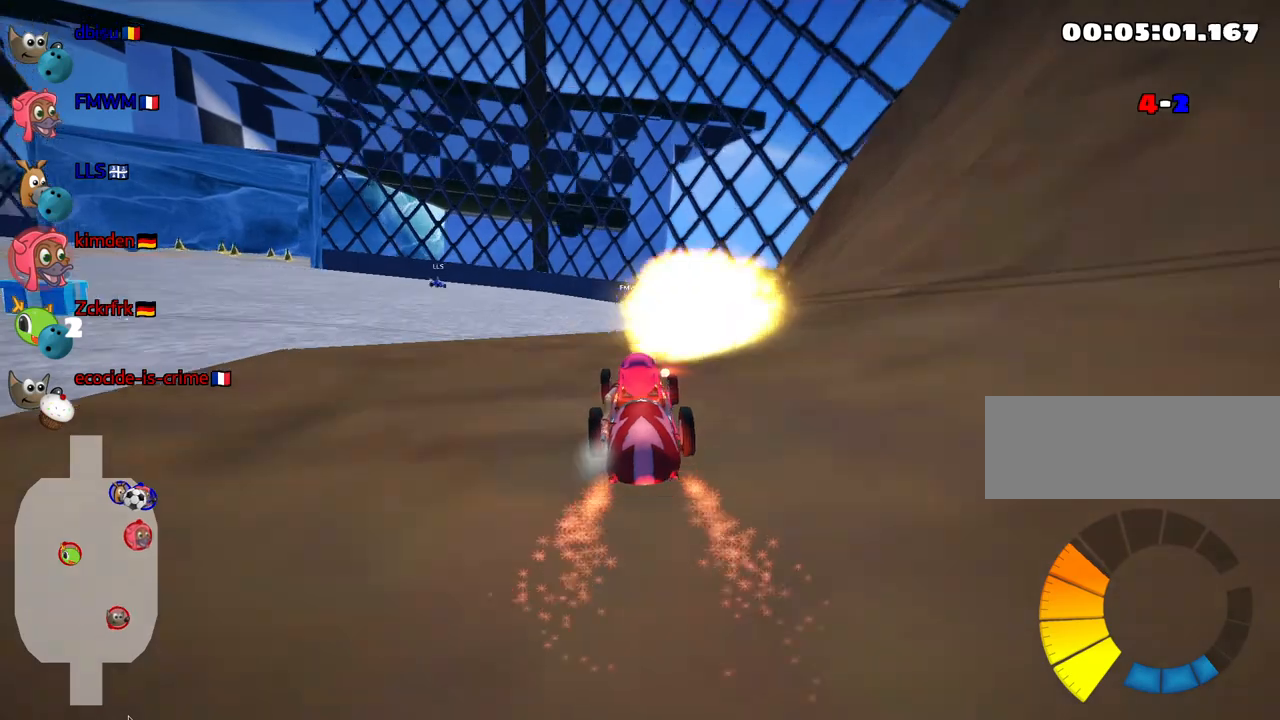
{"keys": ["left"], "events": [[267, "left", "down"]]}
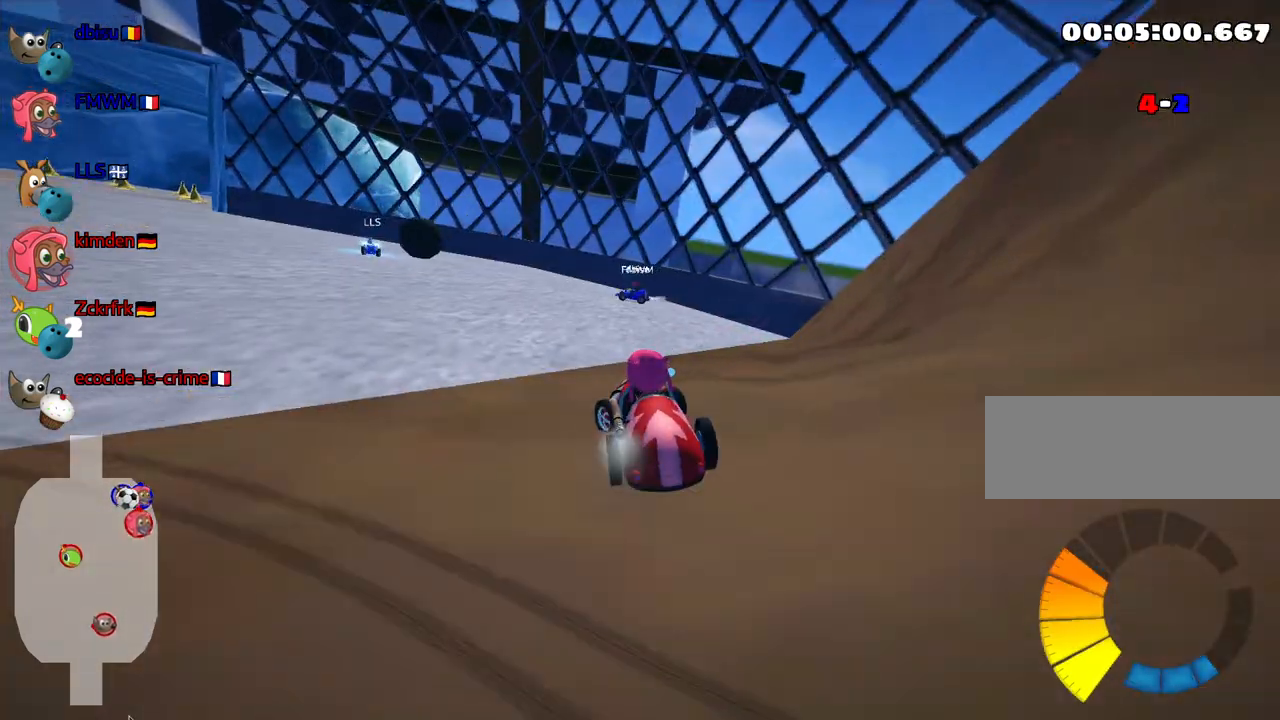
{"keys": ["up"], "events": [[17, "up", "down"], [500, "left", "up"]]}
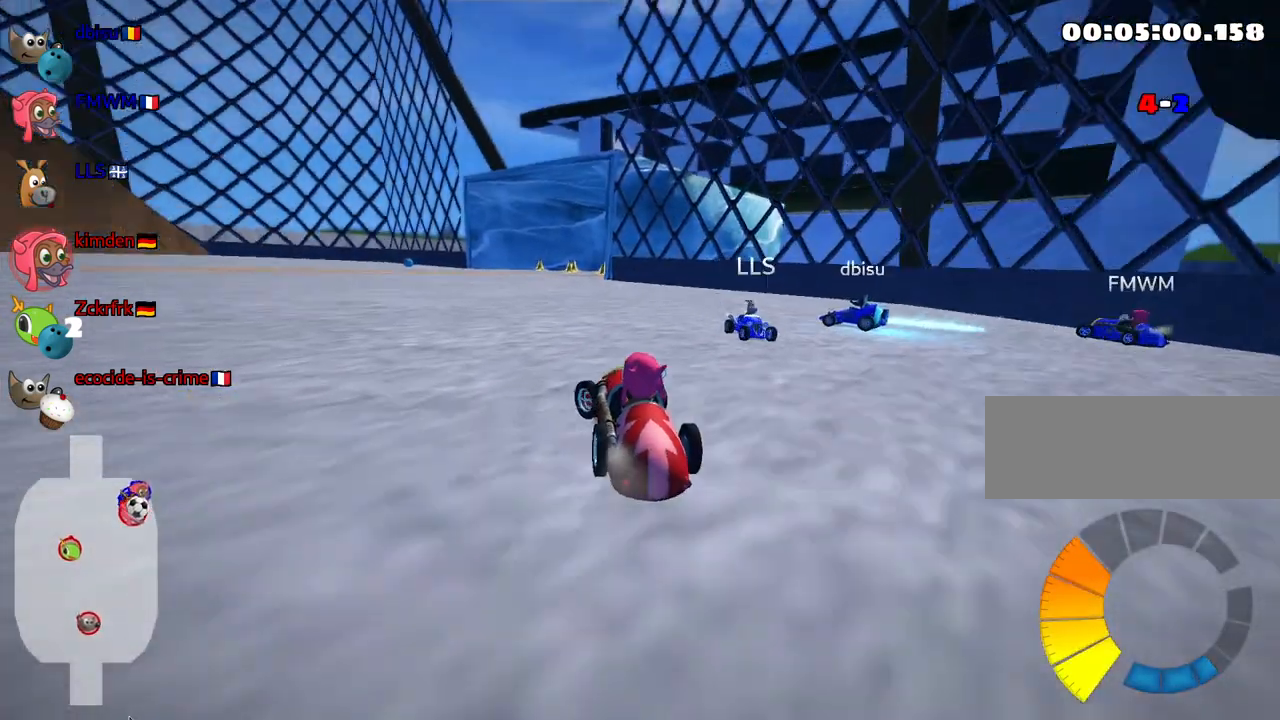
{"keys": ["down", "look"], "events": [[150, "up", "up"], [283, "down", "down"], [350, "look", "down"]]}
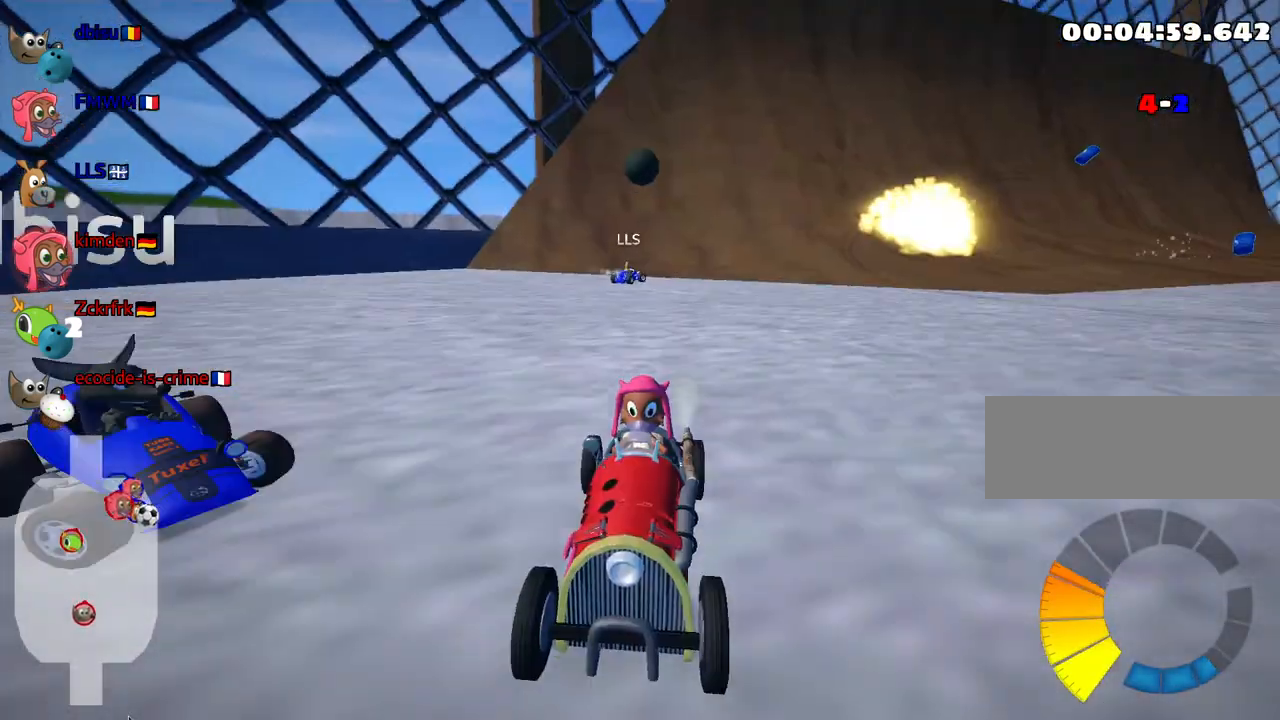
{"keys": ["down", "look"], "events": []}
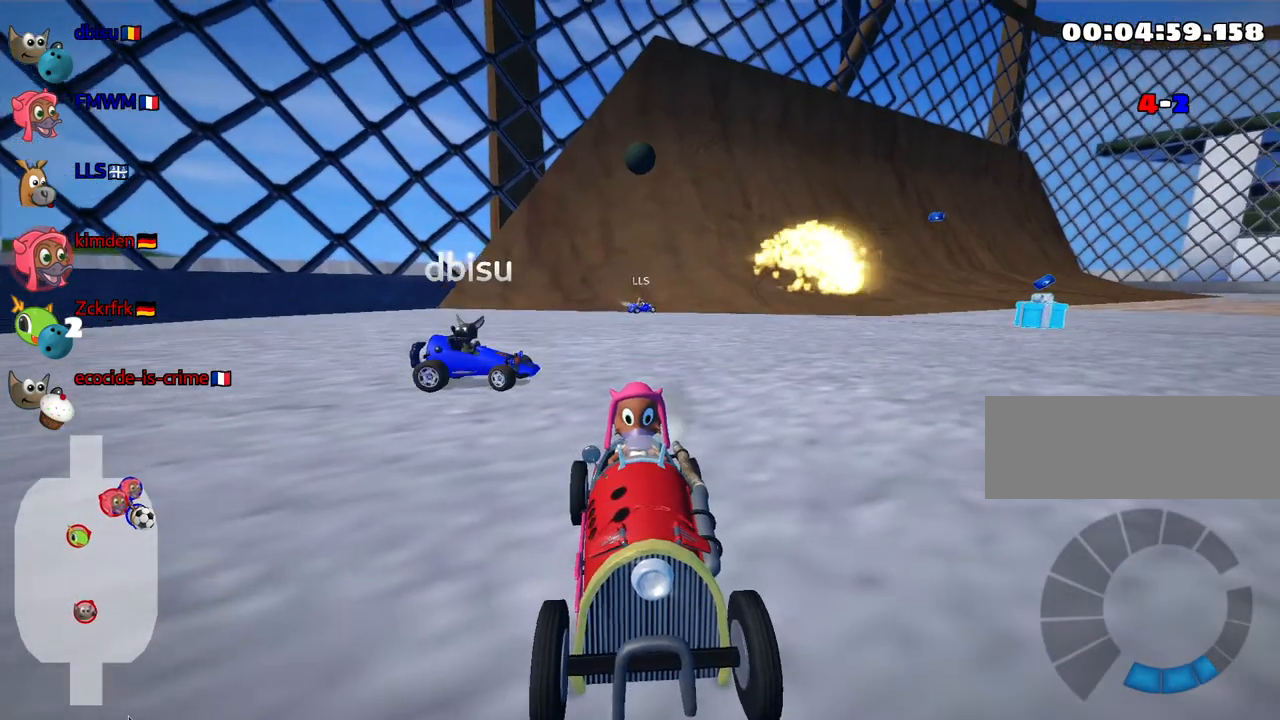
{"keys": ["down", "look", "right"], "events": [[183, "right", "down"]]}
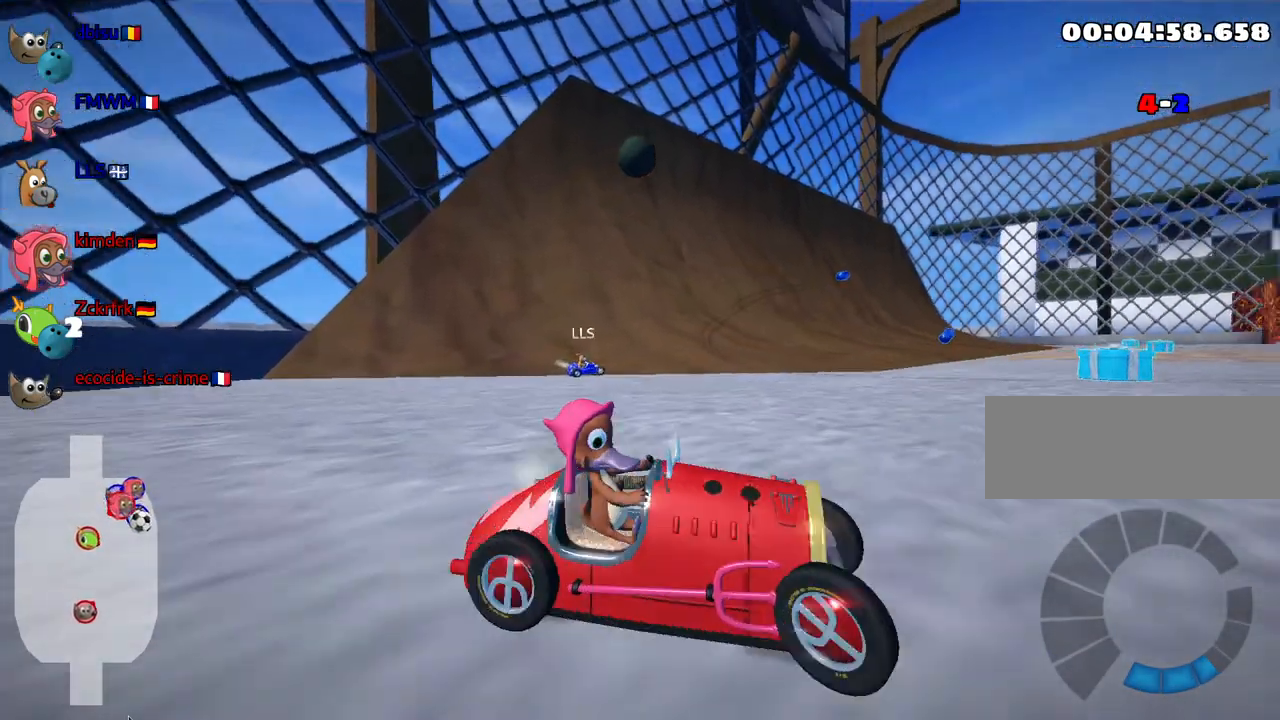
{"keys": ["up"], "events": [[100, "down", "up"], [100, "look", "up"], [133, "right", "up"], [133, "up", "down"], [267, "nitro", "down"], [500, "nitro", "up"]]}
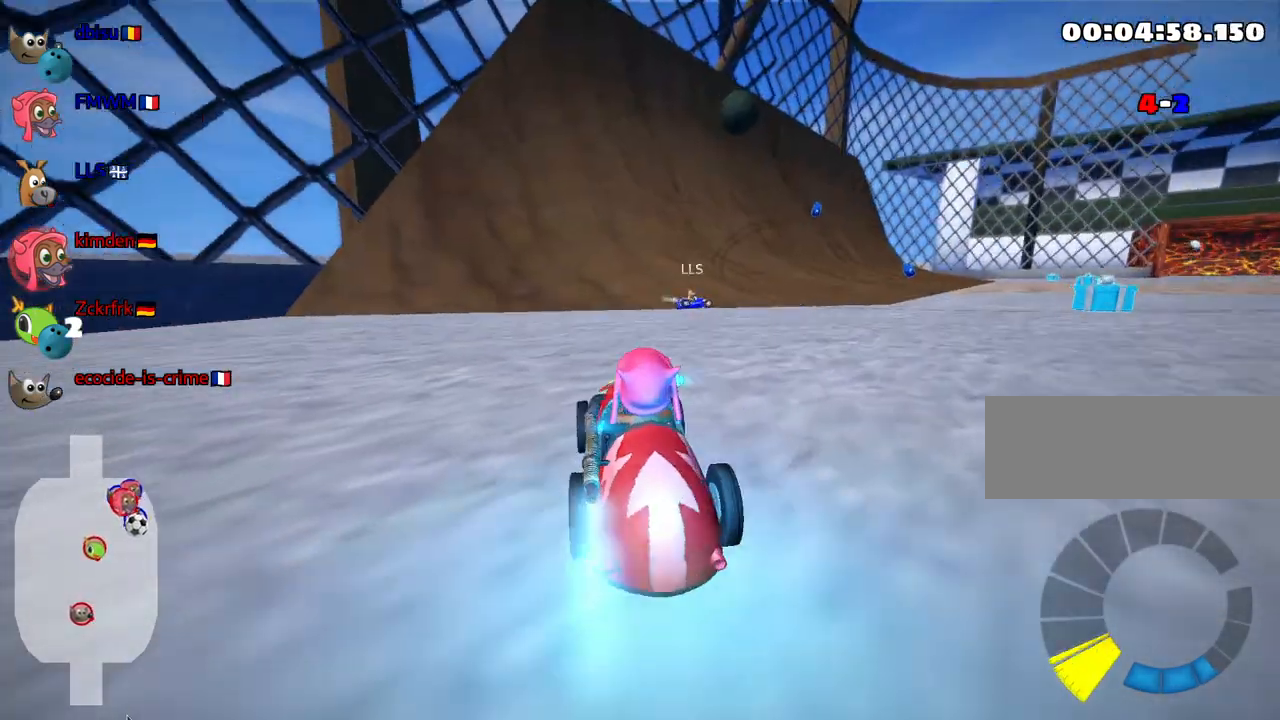
{"keys": ["right", "skid", "up"], "events": [[300, "right", "down"], [350, "skid", "down"]]}